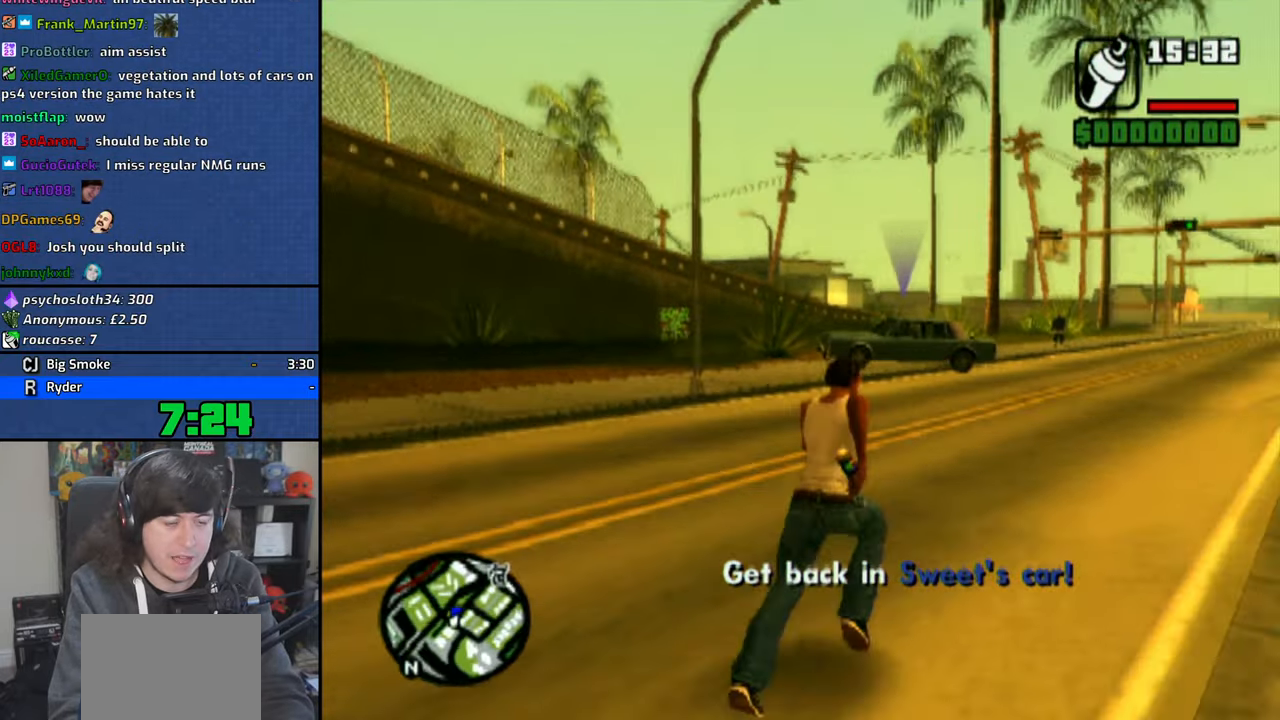
Gameplay with a controller (PlayStation layout); each line is a JSON object with the inputs held at the frame after it (dt_ms = milliseconds from this image to that frame). "events" lists button and stick changes between this image and that frame as [ms after this image, input, new state], when the widget could be followed in between. Not read: L3.
{"dt_ms": 500, "buttons": ["CROSS"], "left_stick": "up", "right_stick": "center", "events": [[66, "CROSS", "down"], [166, "CROSS", "up"], [250, "CROSS", "down"], [350, "CROSS", "up"], [433, "CROSS", "down"]]}
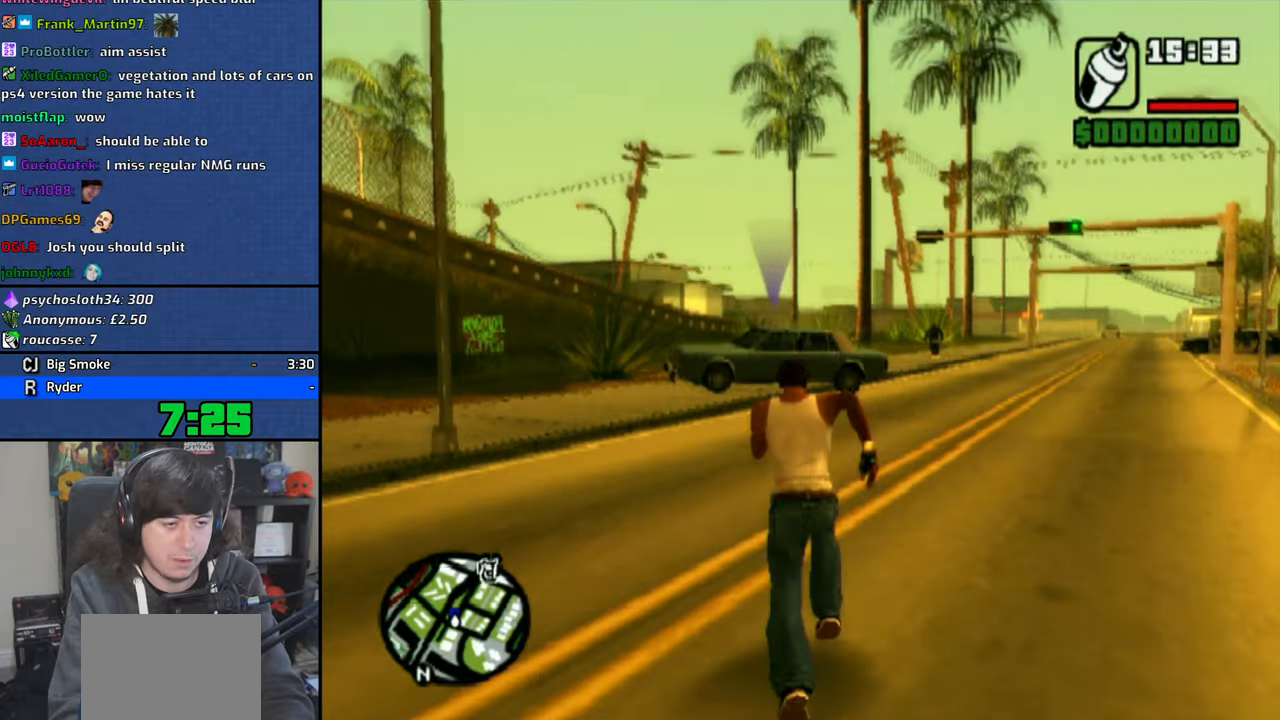
{"dt_ms": 500, "buttons": ["CROSS"], "left_stick": "up", "right_stick": "center", "events": [[33, "CROSS", "up"], [83, "CROSS", "down"], [216, "CROSS", "up"], [266, "CROSS", "down"], [366, "CROSS", "up"], [416, "CROSS", "down"]]}
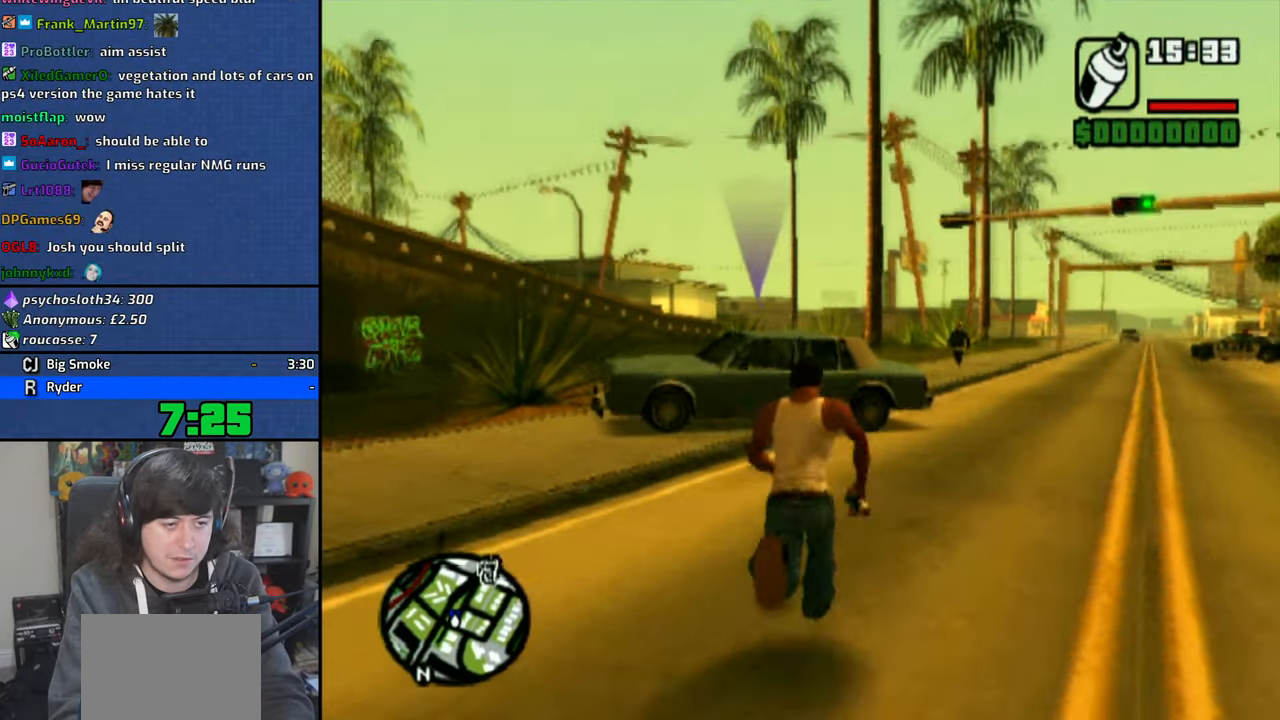
{"dt_ms": 500, "buttons": ["TRIANGLE"], "left_stick": "center", "right_stick": "center", "events": [[50, "CROSS", "up"], [183, "TRIANGLE", "down"], [250, "TRIANGLE", "up"], [333, "TRIANGLE", "down"], [433, "TRIANGLE", "up"], [433, "left_stick", "center"], [466, "TRIANGLE", "down"]]}
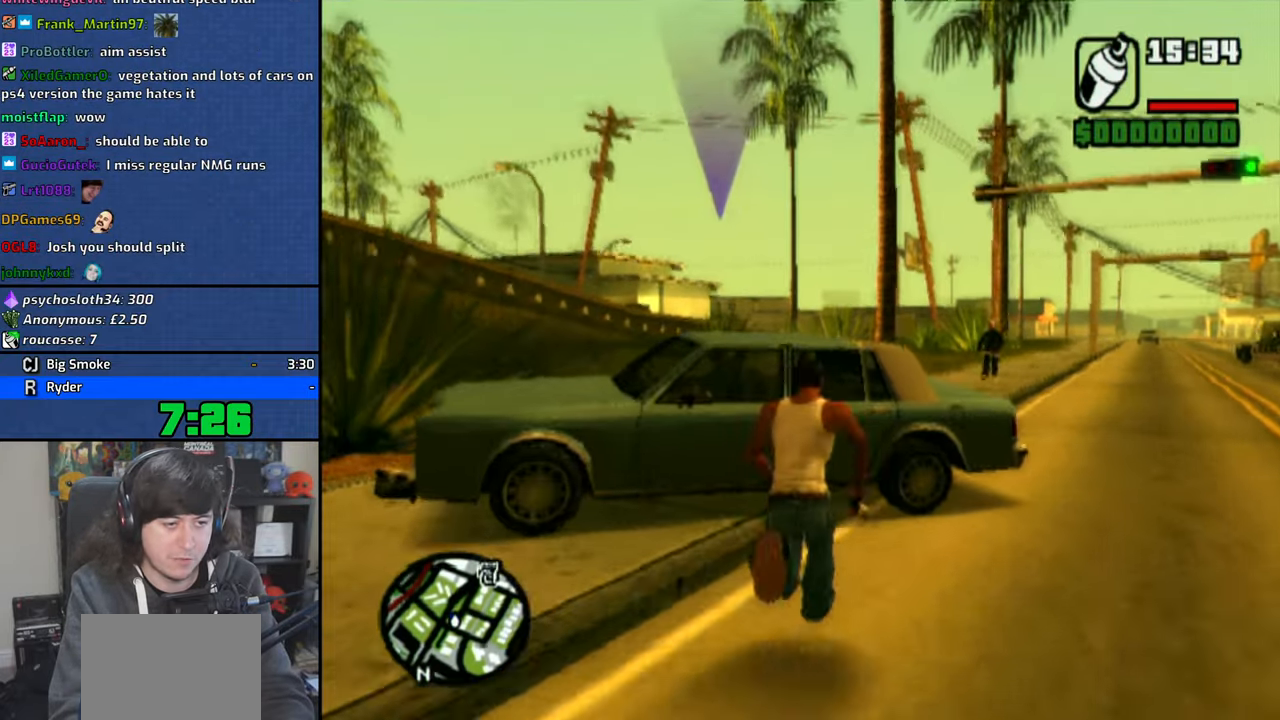
{"dt_ms": 500, "buttons": [], "left_stick": "center", "right_stick": "center", "events": [[50, "TRIANGLE", "up"], [300, "R2", "down"], [500, "R2", "up"]]}
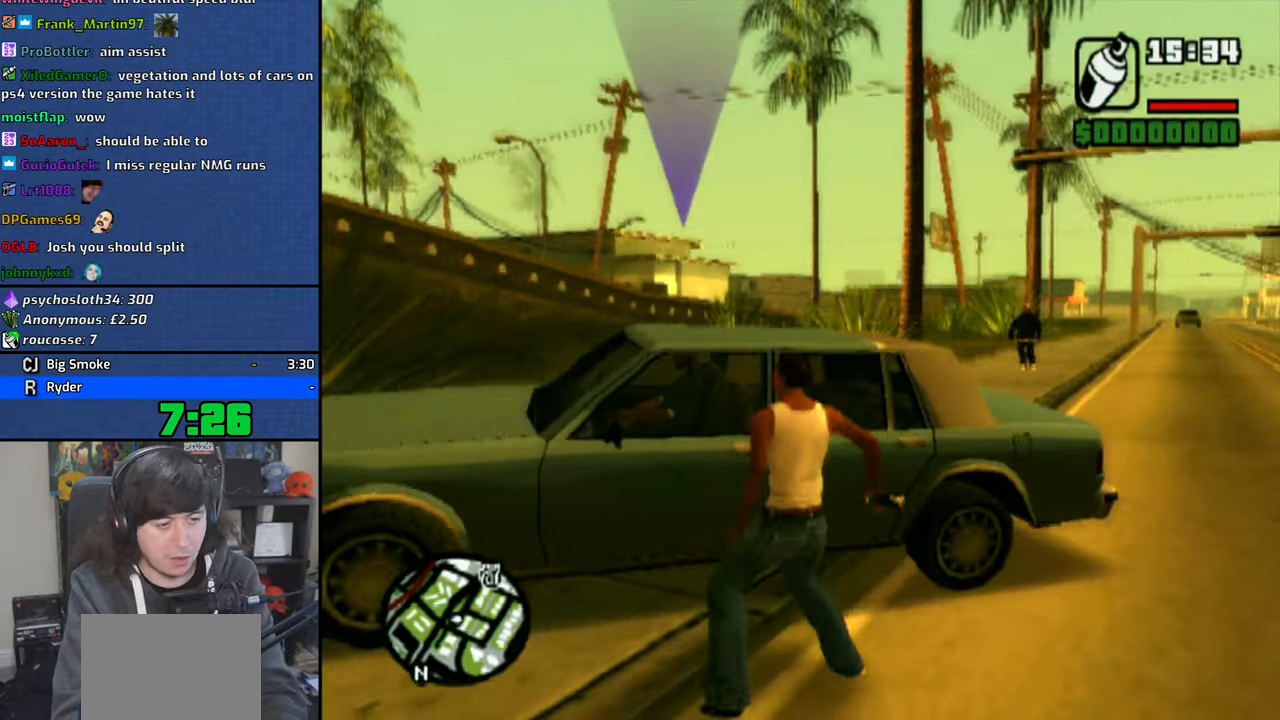
{"dt_ms": 500, "buttons": [], "left_stick": "center", "right_stick": "center", "events": []}
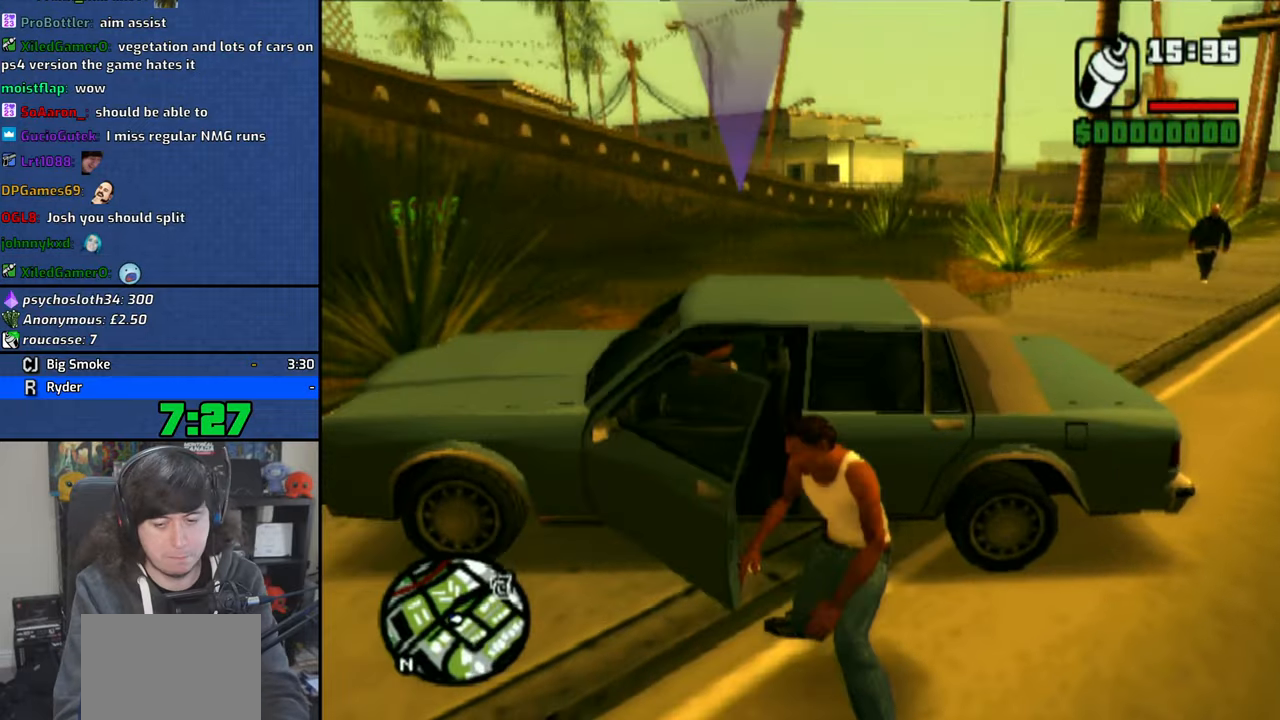
{"dt_ms": 500, "buttons": [], "left_stick": "center", "right_stick": "center", "events": []}
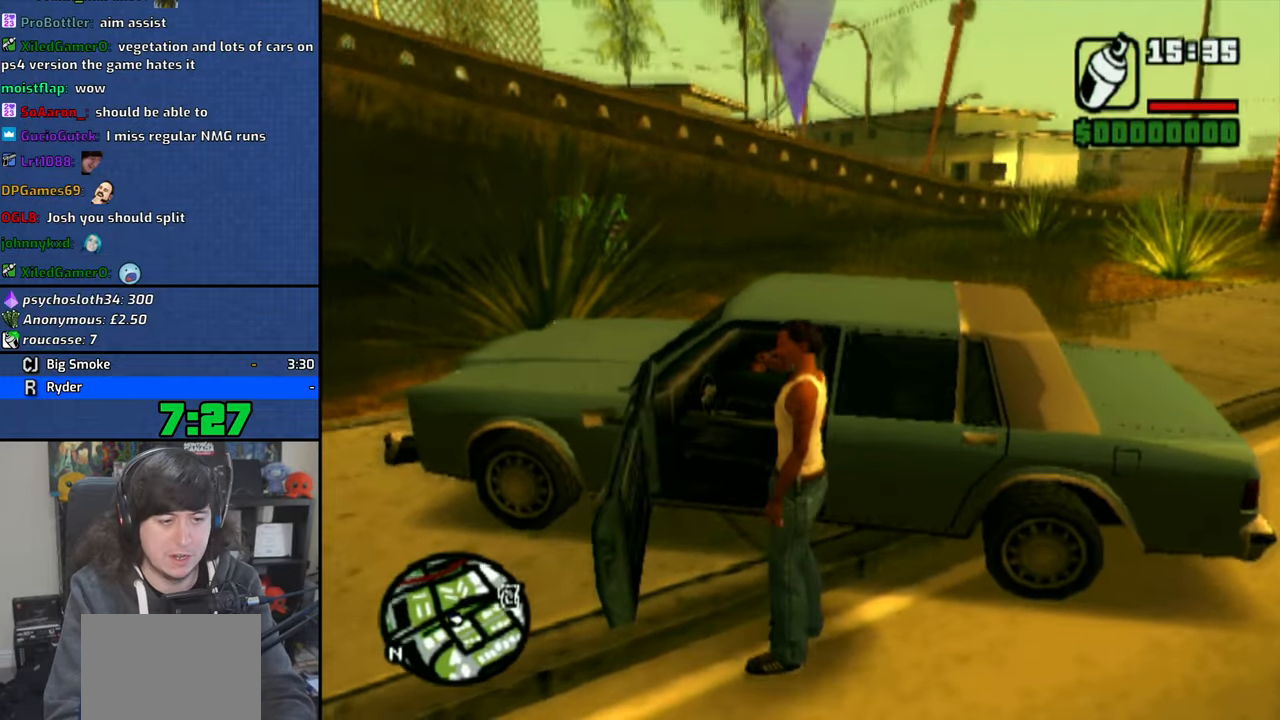
{"dt_ms": 500, "buttons": ["CROSS"], "left_stick": "left", "right_stick": "center", "events": [[116, "CROSS", "down"], [150, "left_stick", "left"]]}
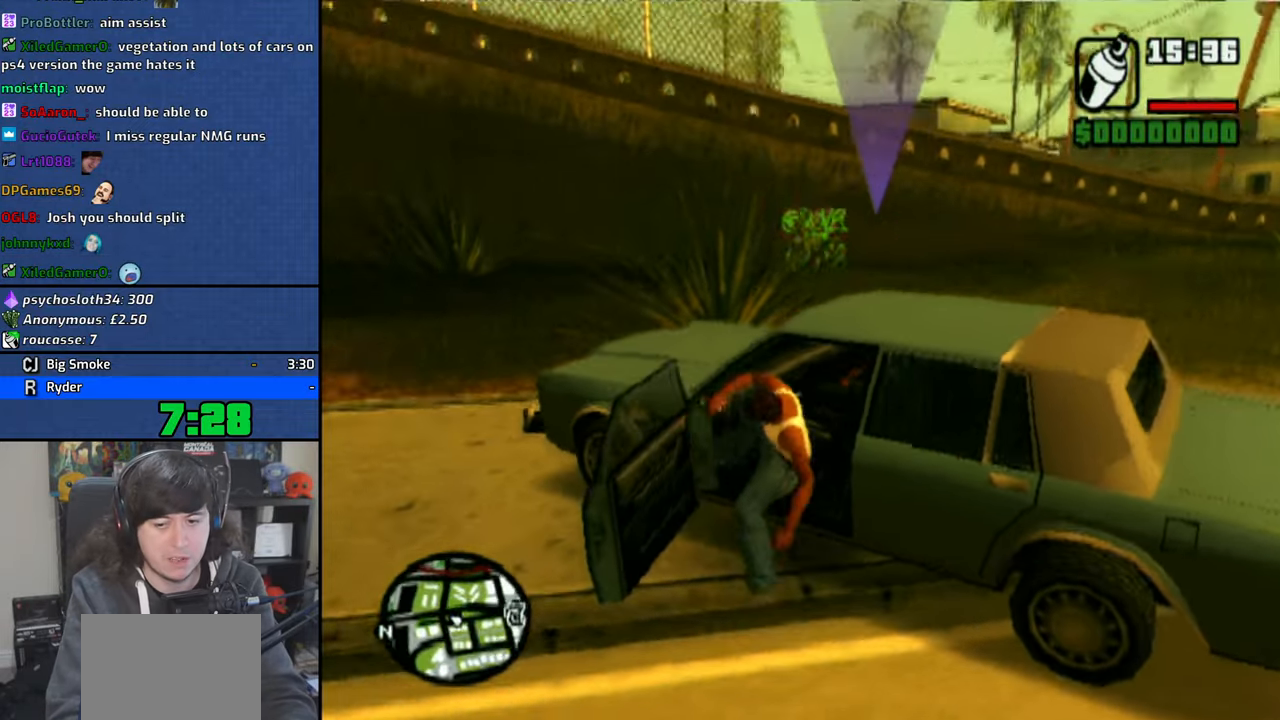
{"dt_ms": 500, "buttons": ["CROSS"], "left_stick": "left", "right_stick": "center", "events": []}
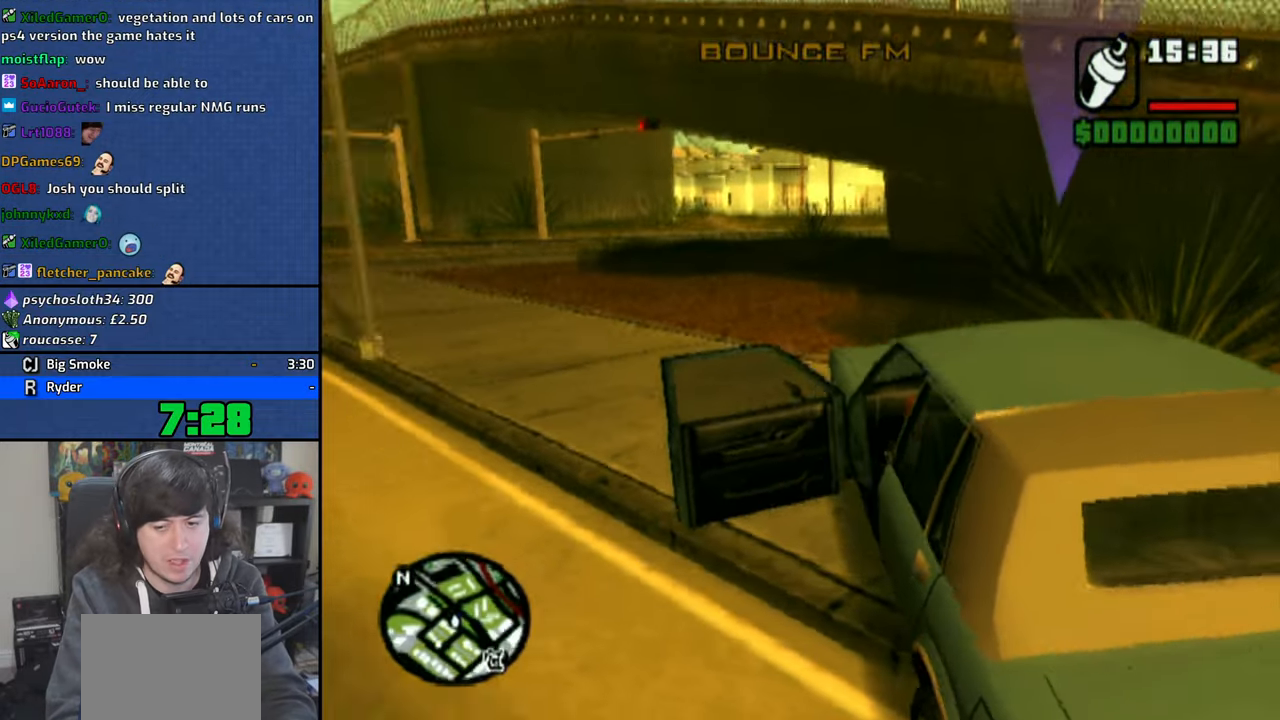
{"dt_ms": 500, "buttons": ["CROSS"], "left_stick": "center", "right_stick": "center", "events": [[150, "left_stick", "up-left"], [383, "left_stick", "center"]]}
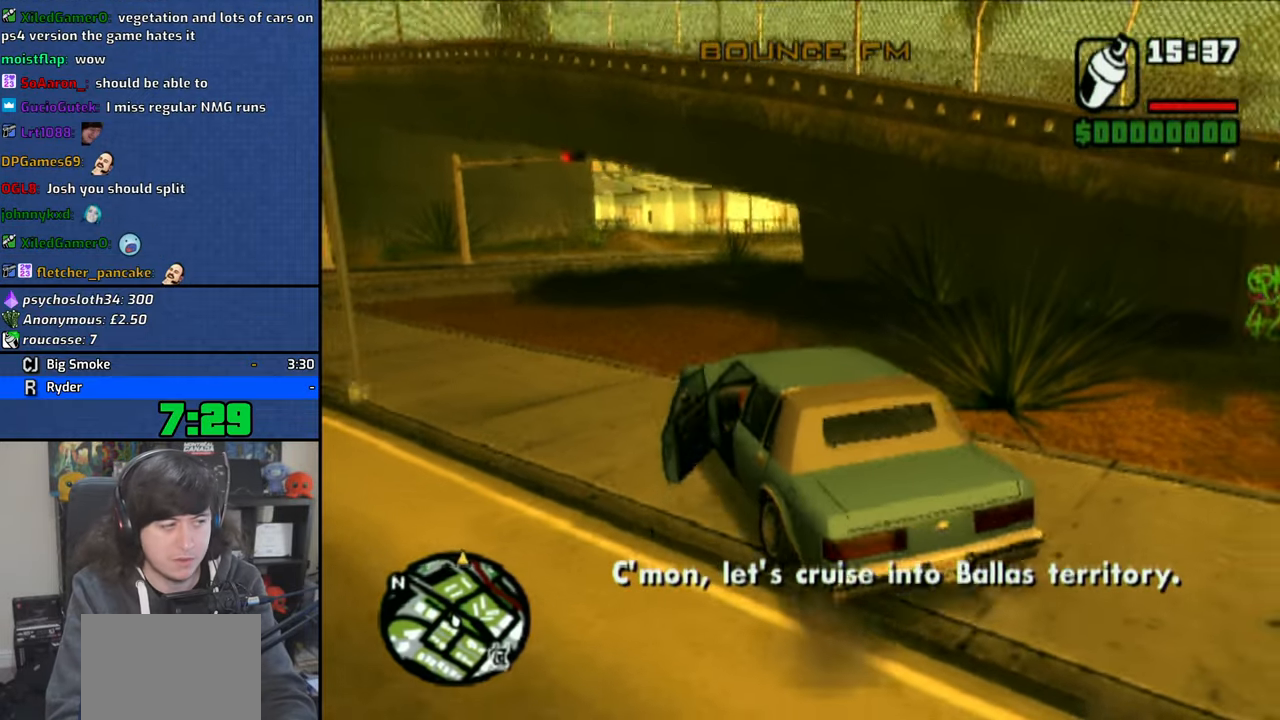
{"dt_ms": 500, "buttons": ["CROSS"], "left_stick": "right", "right_stick": "center", "events": [[66, "left_stick", "right"]]}
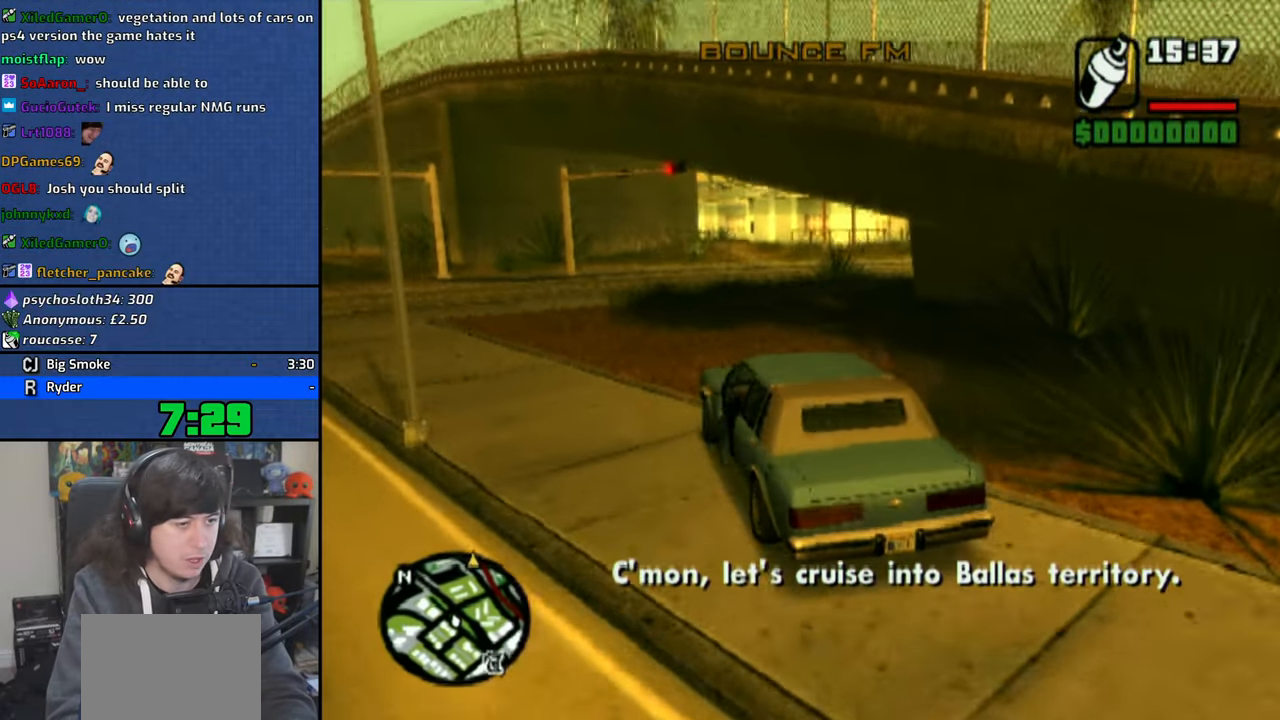
{"dt_ms": 500, "buttons": ["CROSS"], "left_stick": "center", "right_stick": "center", "events": [[33, "left_stick", "center"]]}
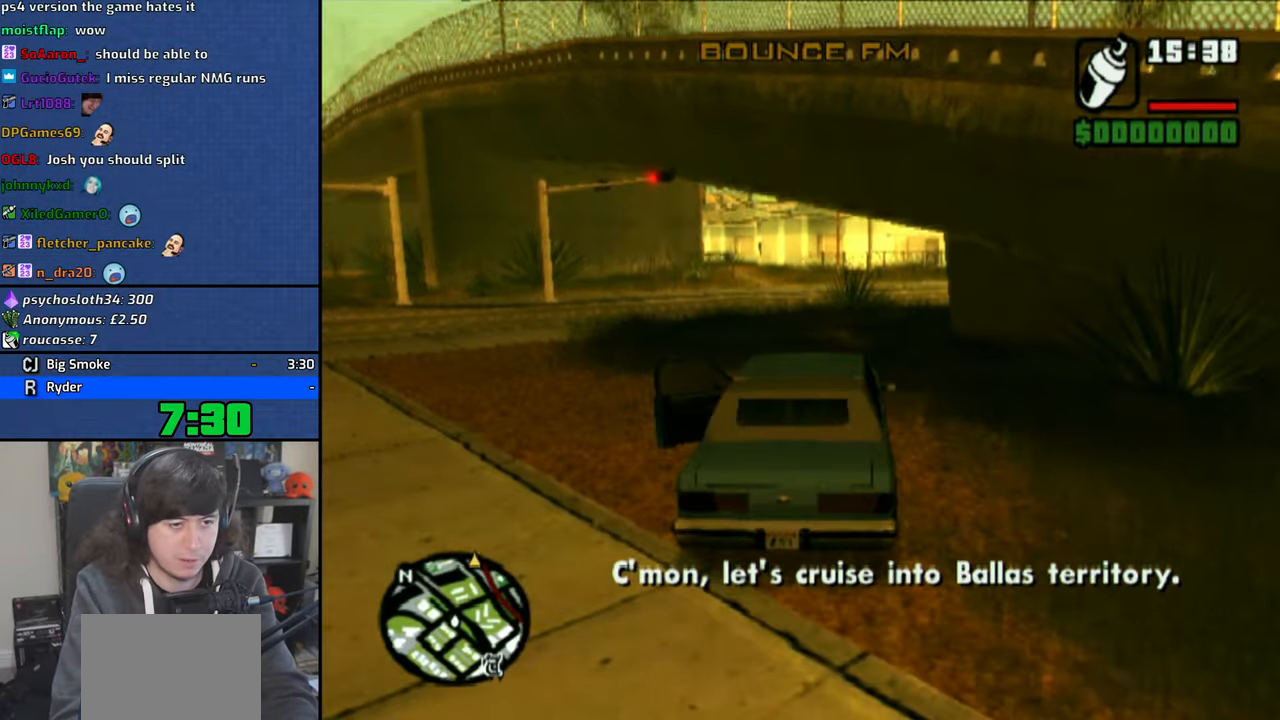
{"dt_ms": 500, "buttons": ["CROSS"], "left_stick": "right", "right_stick": "center", "events": [[133, "left_stick", "right"], [366, "left_stick", "center"], [433, "left_stick", "right"]]}
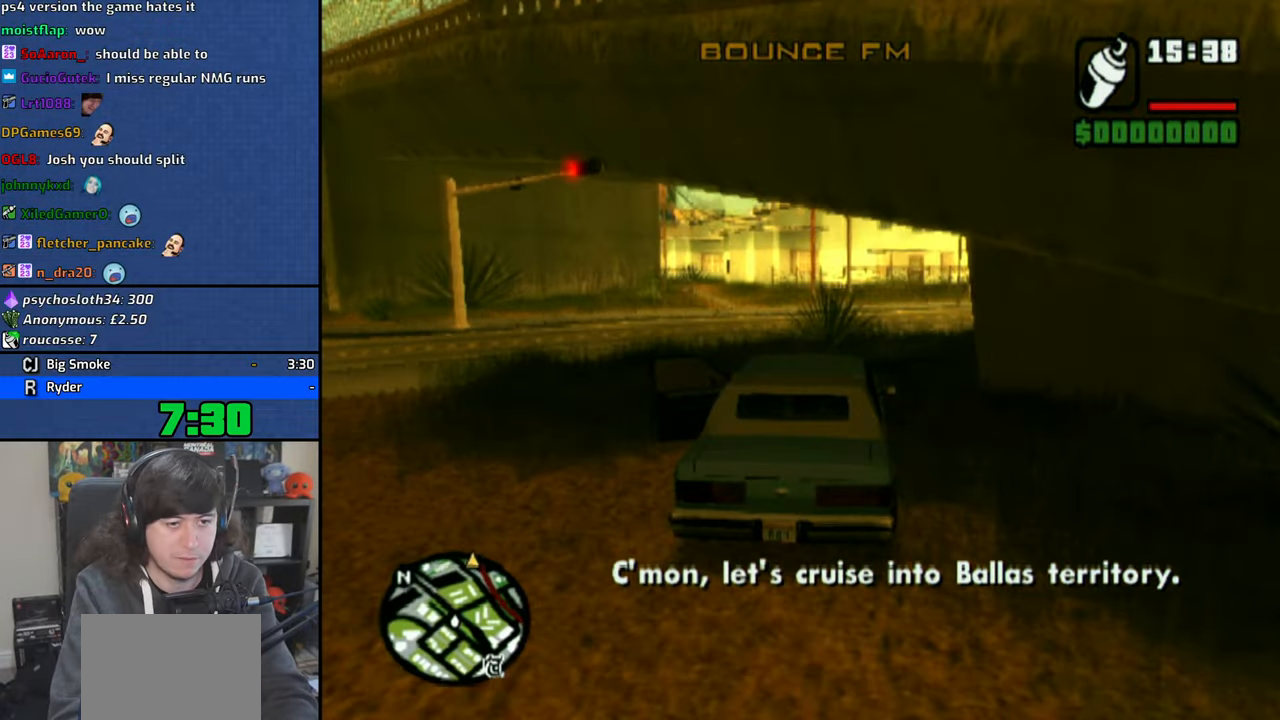
{"dt_ms": 500, "buttons": ["CROSS"], "left_stick": "right", "right_stick": "center", "events": []}
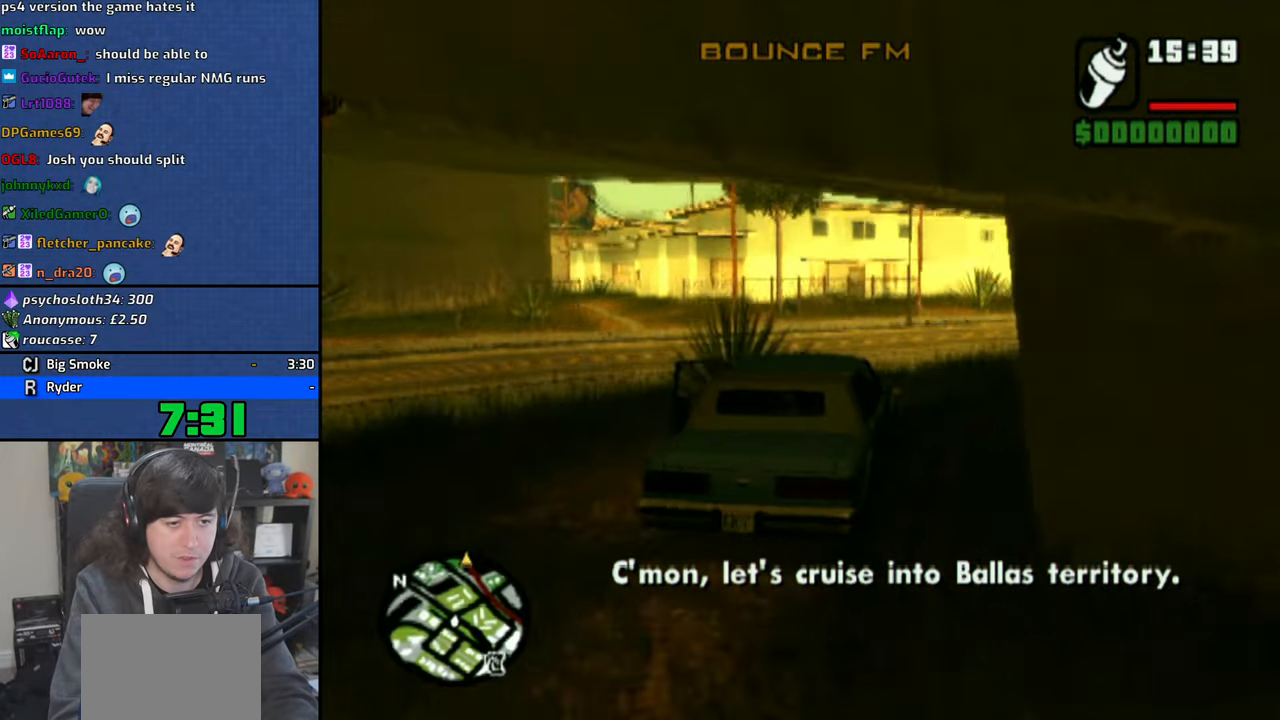
{"dt_ms": 500, "buttons": ["CROSS"], "left_stick": "right", "right_stick": "center", "events": []}
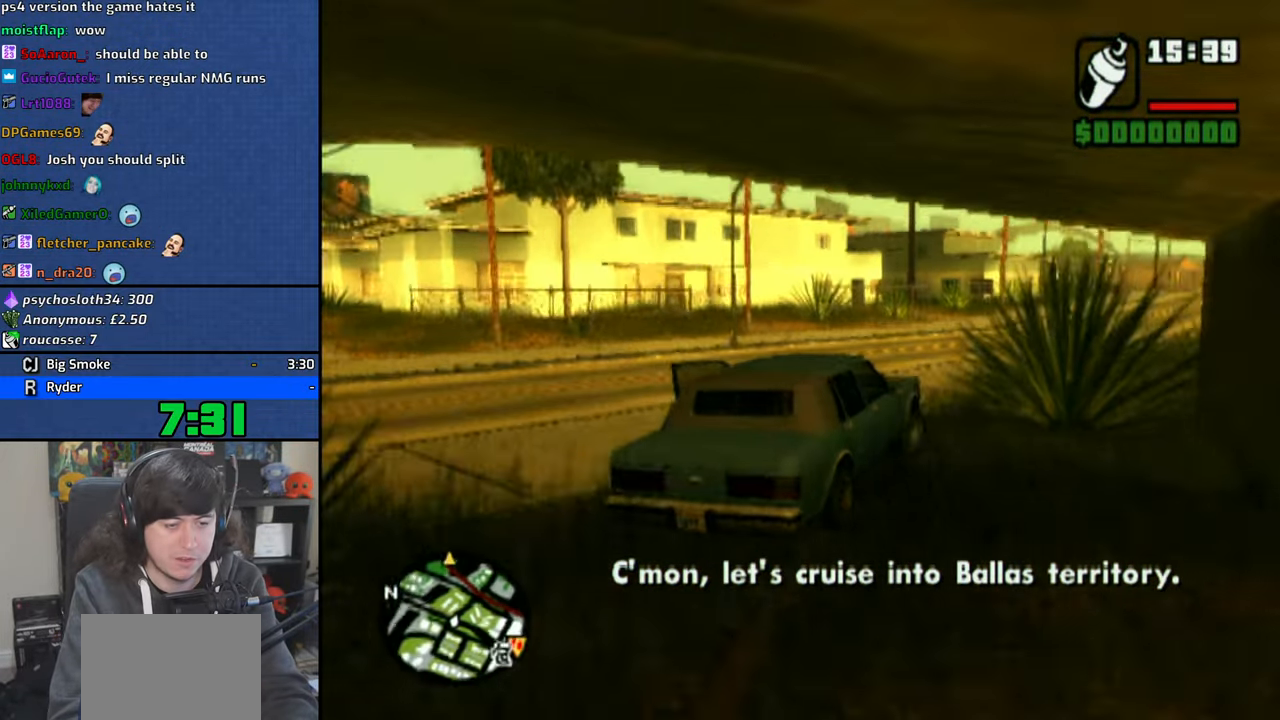
{"dt_ms": 500, "buttons": ["CROSS"], "left_stick": "center", "right_stick": "center", "events": [[83, "left_stick", "center"]]}
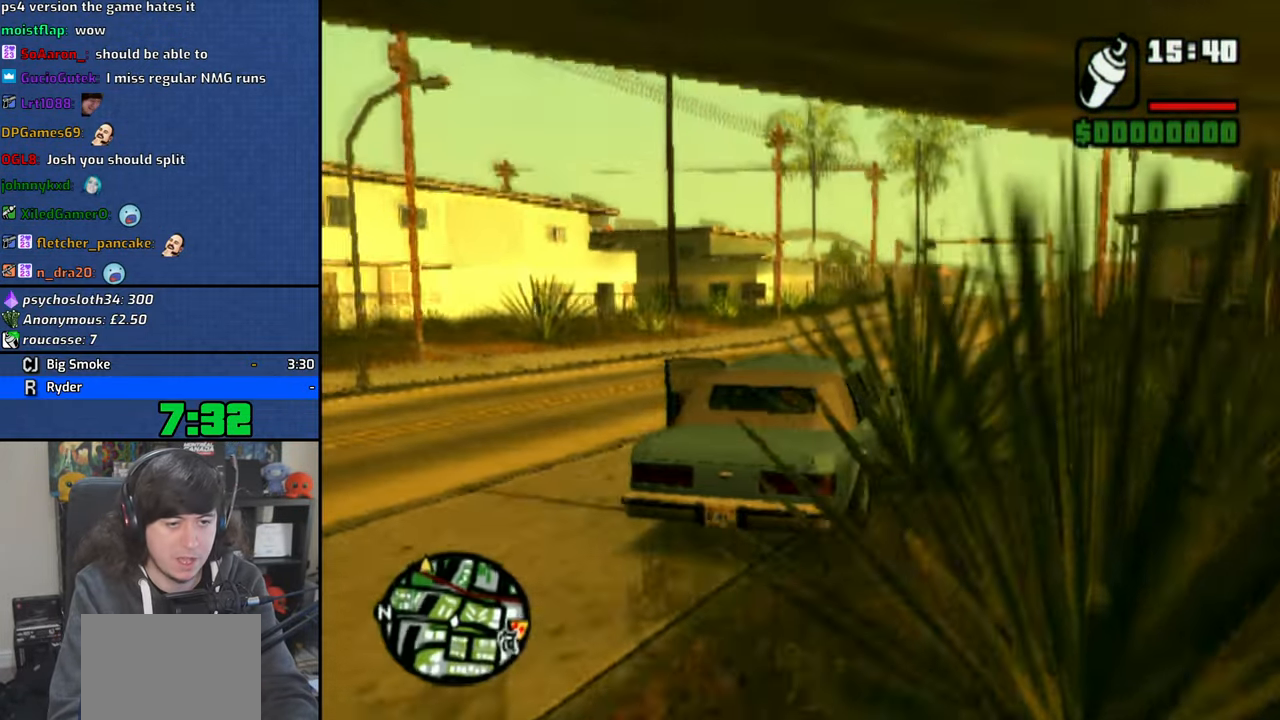
{"dt_ms": 500, "buttons": ["CROSS"], "left_stick": "center", "right_stick": "center", "events": []}
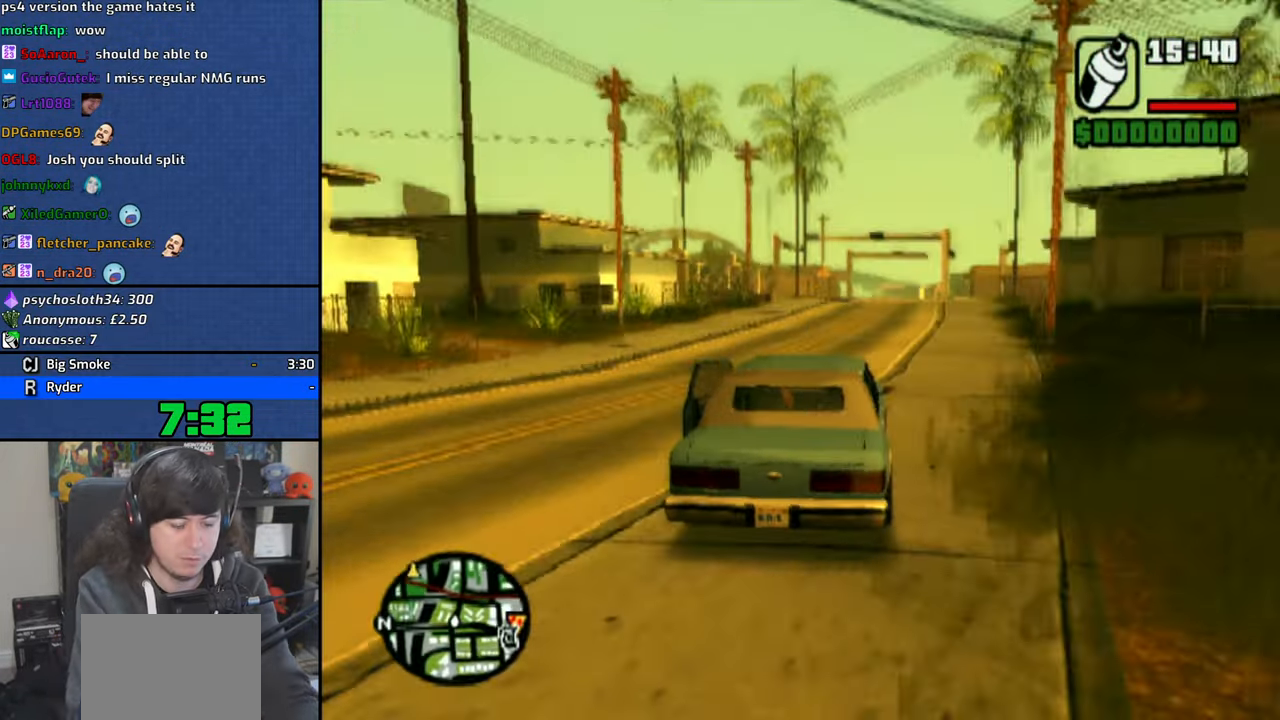
{"dt_ms": 1000, "buttons": ["CROSS"], "left_stick": "center", "right_stick": "center"}
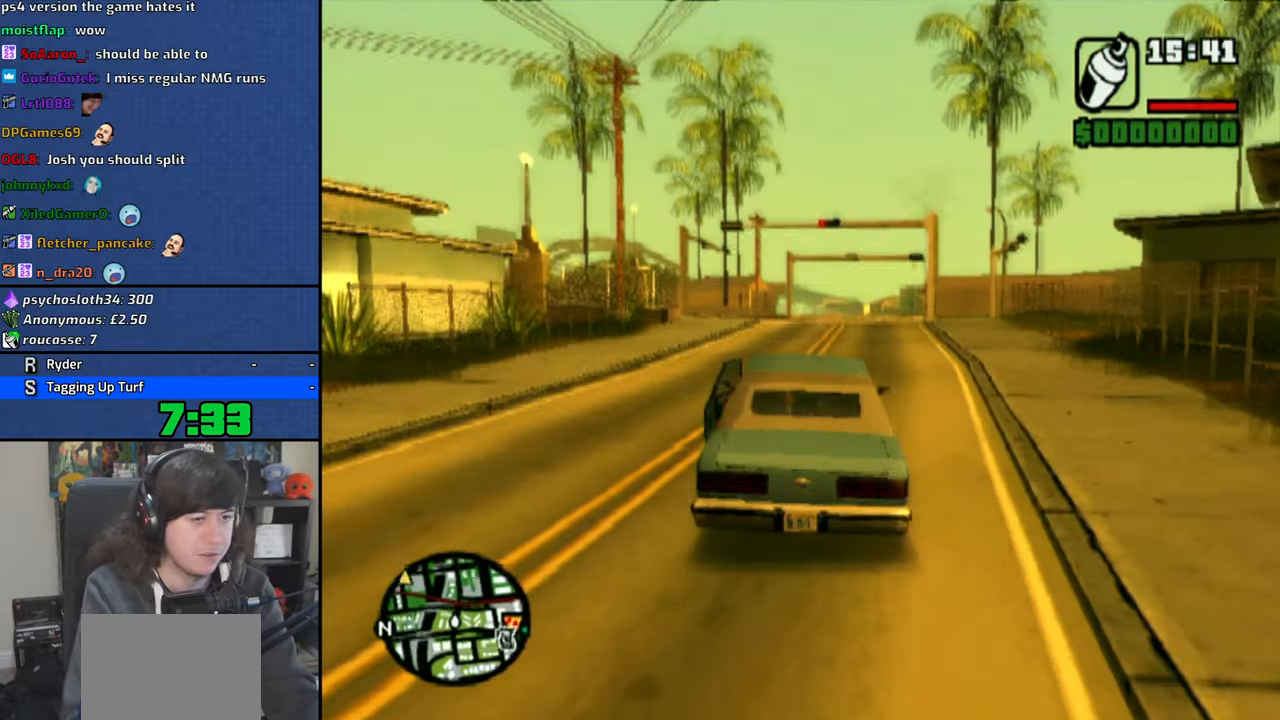
{"dt_ms": 500, "buttons": ["CROSS"], "left_stick": "center", "right_stick": "center", "events": [[216, "left_stick", "right"], [466, "left_stick", "center"]]}
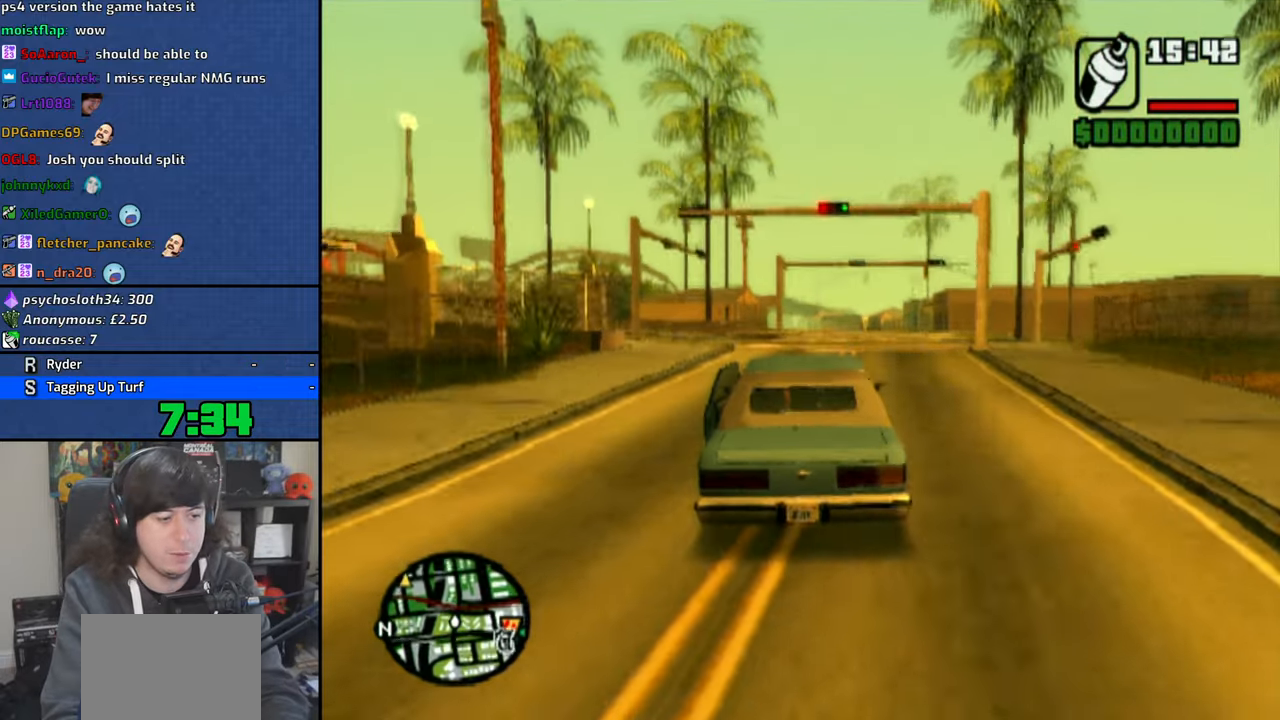
{"dt_ms": 500, "buttons": ["SQUARE"], "left_stick": "left", "right_stick": "center", "events": [[333, "CROSS", "up"], [433, "SQUARE", "down"], [450, "left_stick", "left"]]}
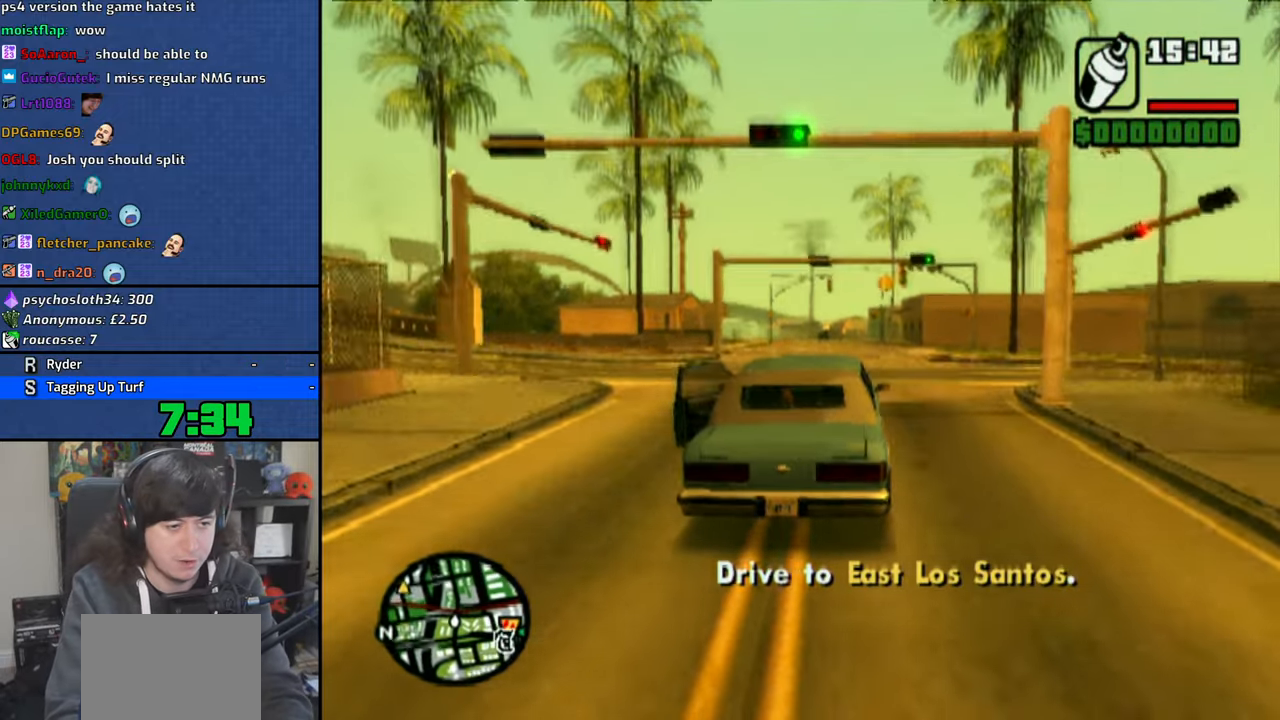
{"dt_ms": 500, "buttons": [], "left_stick": "left", "right_stick": "center", "events": [[66, "R1", "down"], [366, "R1", "up"], [383, "SQUARE", "up"]]}
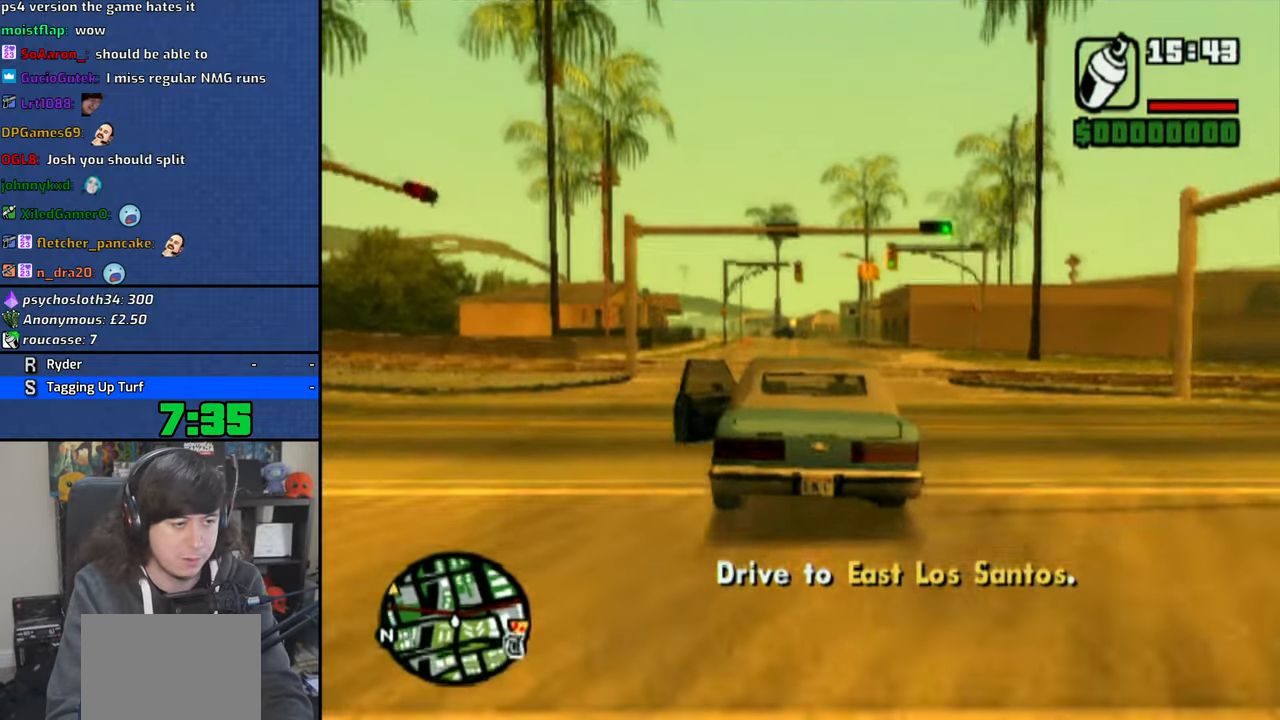
{"dt_ms": 500, "buttons": [], "left_stick": "center", "right_stick": "center", "events": [[233, "CROSS", "down"], [283, "CROSS", "up"], [366, "CROSS", "down"], [450, "CROSS", "up"], [466, "left_stick", "center"]]}
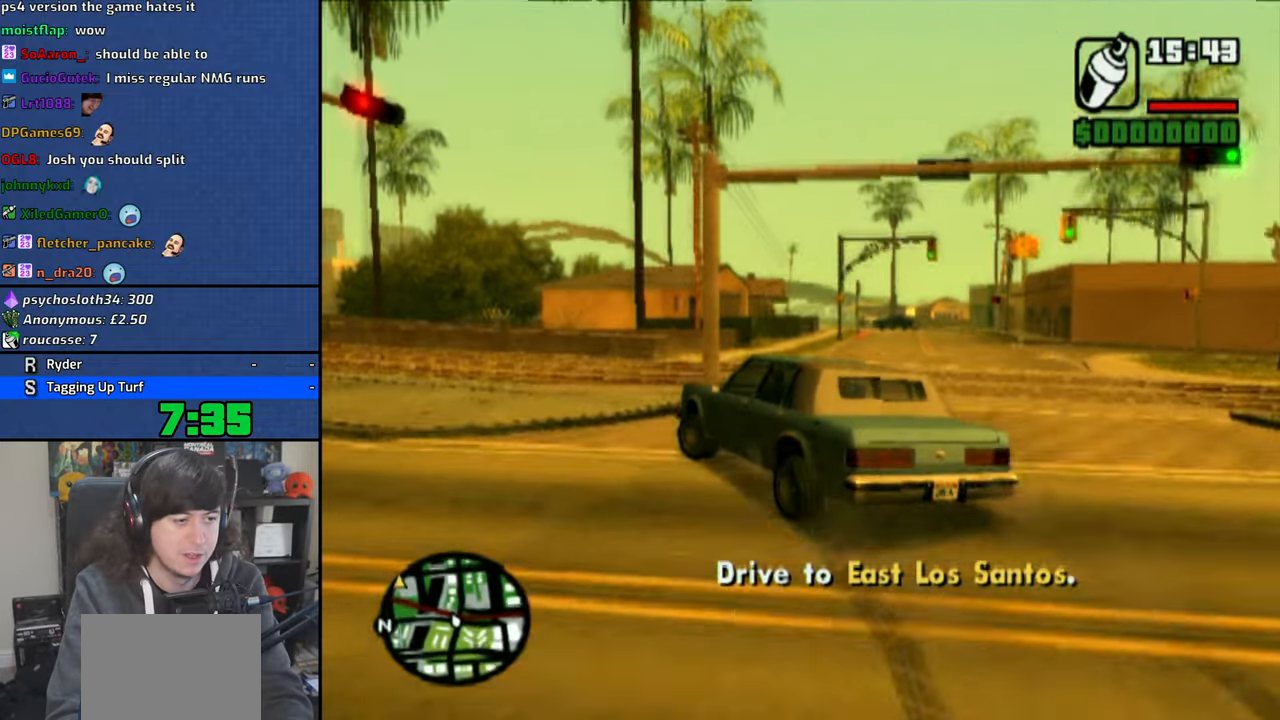
{"dt_ms": 500, "buttons": ["CROSS"], "left_stick": "up-left", "right_stick": "center", "events": [[16, "CROSS", "down"], [16, "left_stick", "right"], [233, "left_stick", "left"], [433, "left_stick", "up-left"]]}
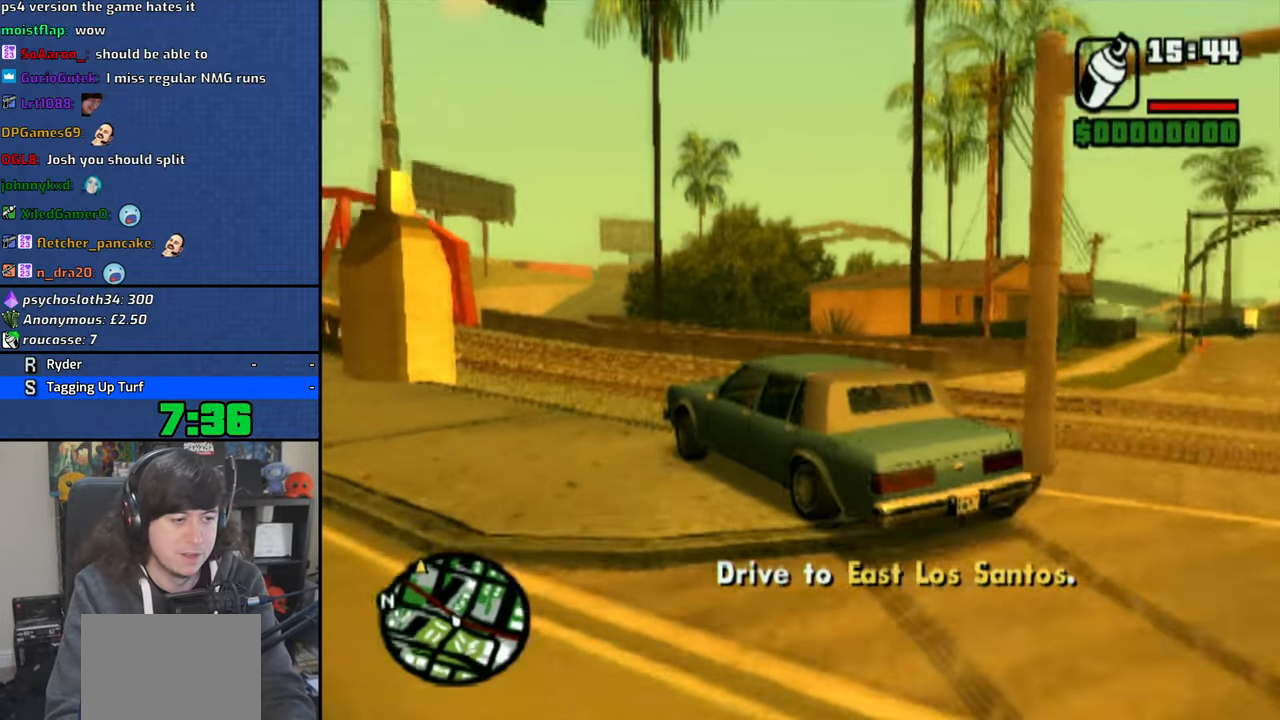
{"dt_ms": 500, "buttons": ["CROSS"], "left_stick": "center", "right_stick": "center", "events": [[283, "left_stick", "center"], [416, "left_stick", "right"], [500, "left_stick", "center"]]}
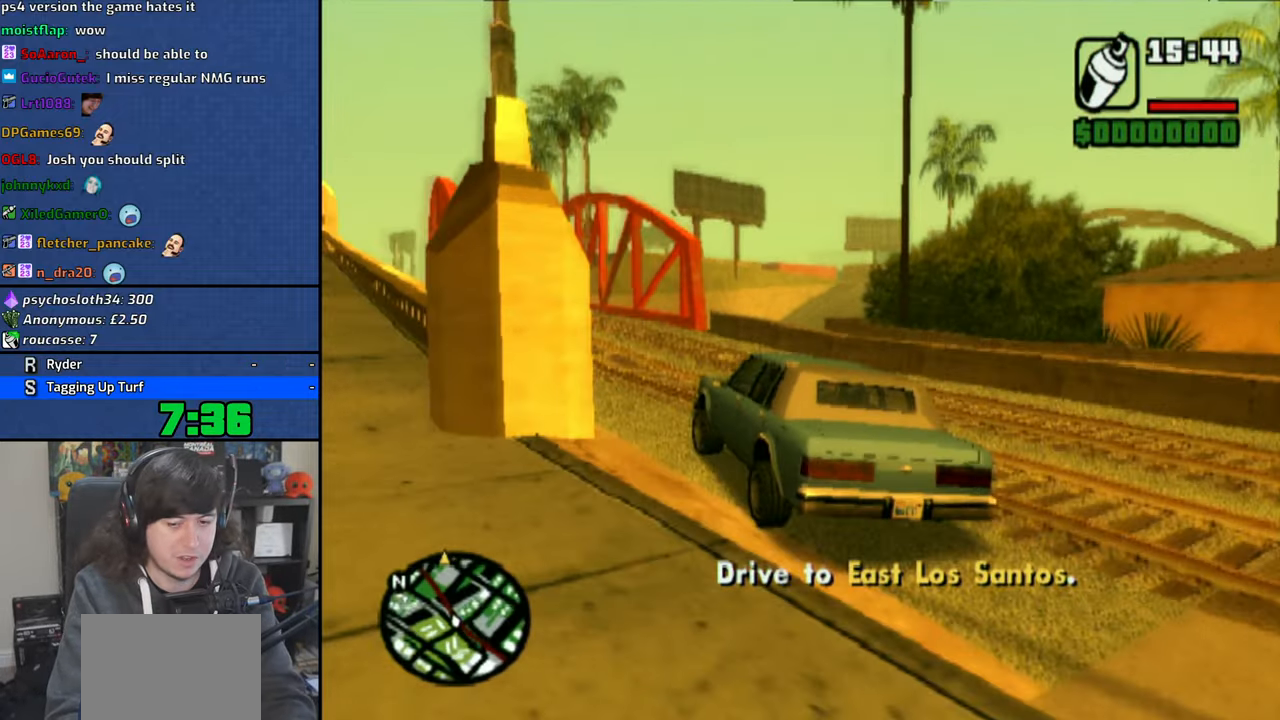
{"dt_ms": 500, "buttons": ["CROSS"], "left_stick": "up-left", "right_stick": "center", "events": [[66, "left_stick", "up-left"]]}
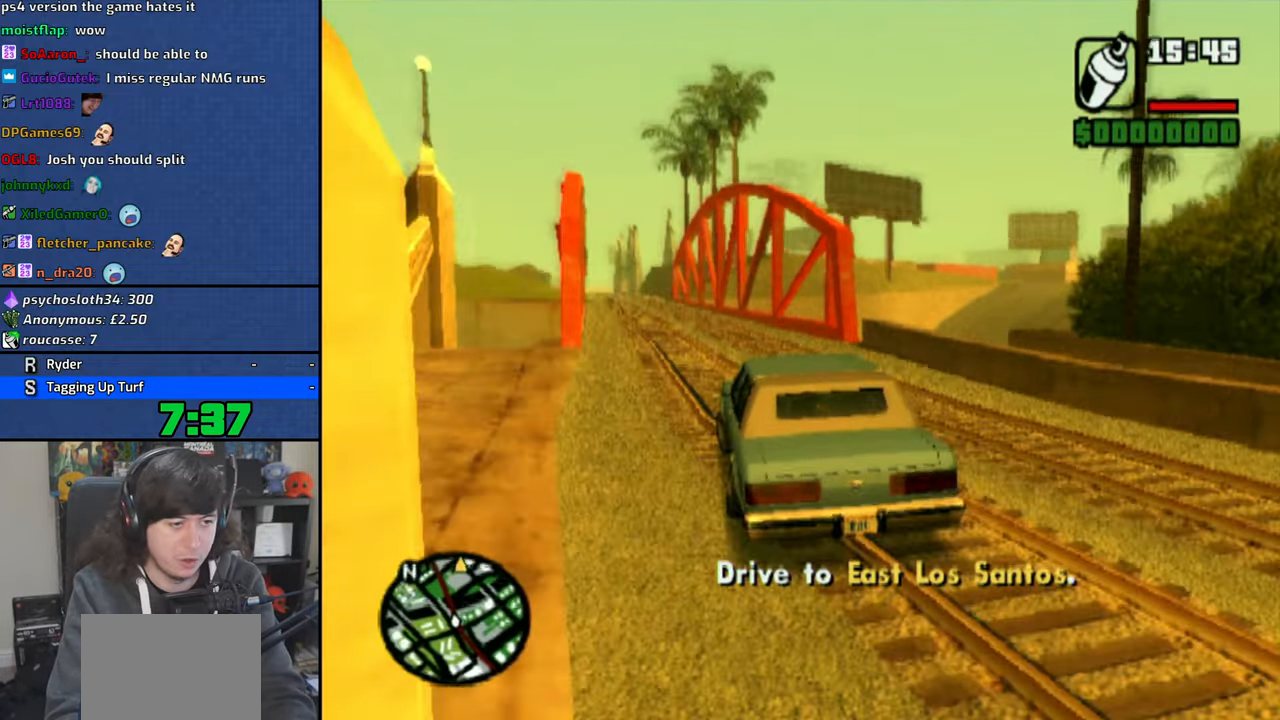
{"dt_ms": 500, "buttons": ["CROSS"], "left_stick": "center", "right_stick": "center", "events": [[216, "left_stick", "left"], [500, "left_stick", "center"]]}
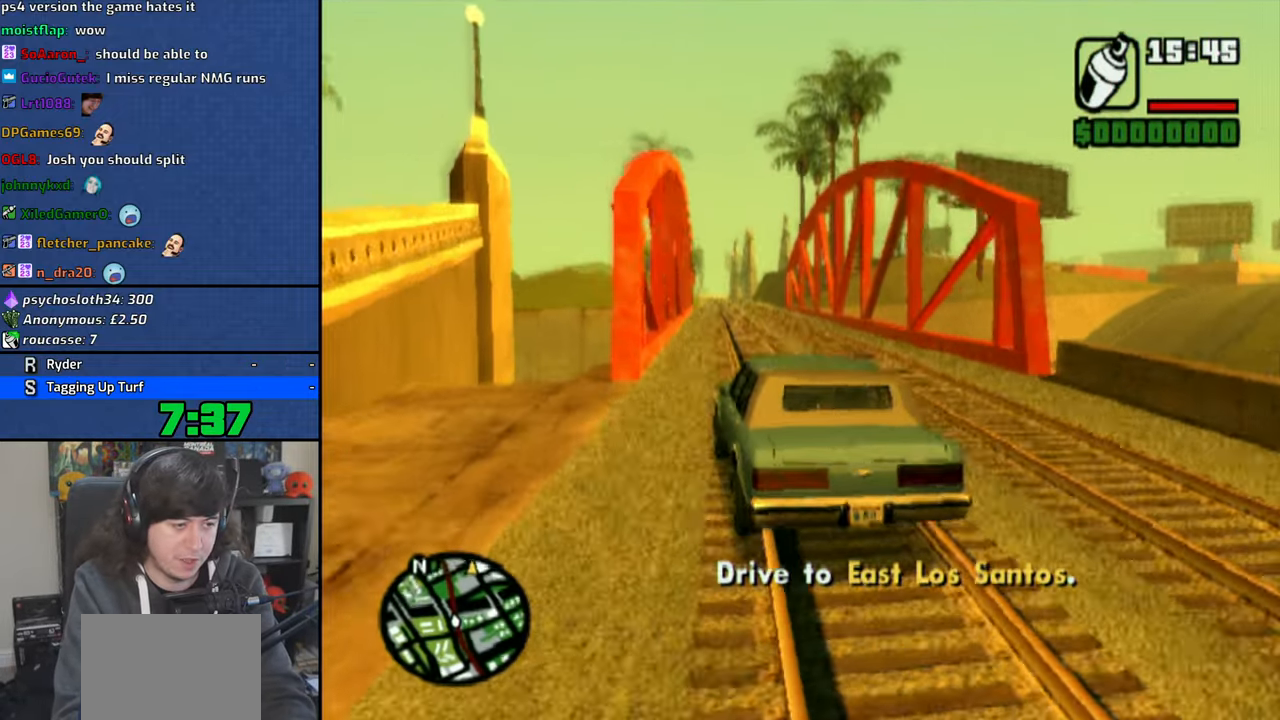
{"dt_ms": 500, "buttons": ["CROSS"], "left_stick": "center", "right_stick": "center", "events": [[433, "left_stick", "right"], [500, "left_stick", "center"]]}
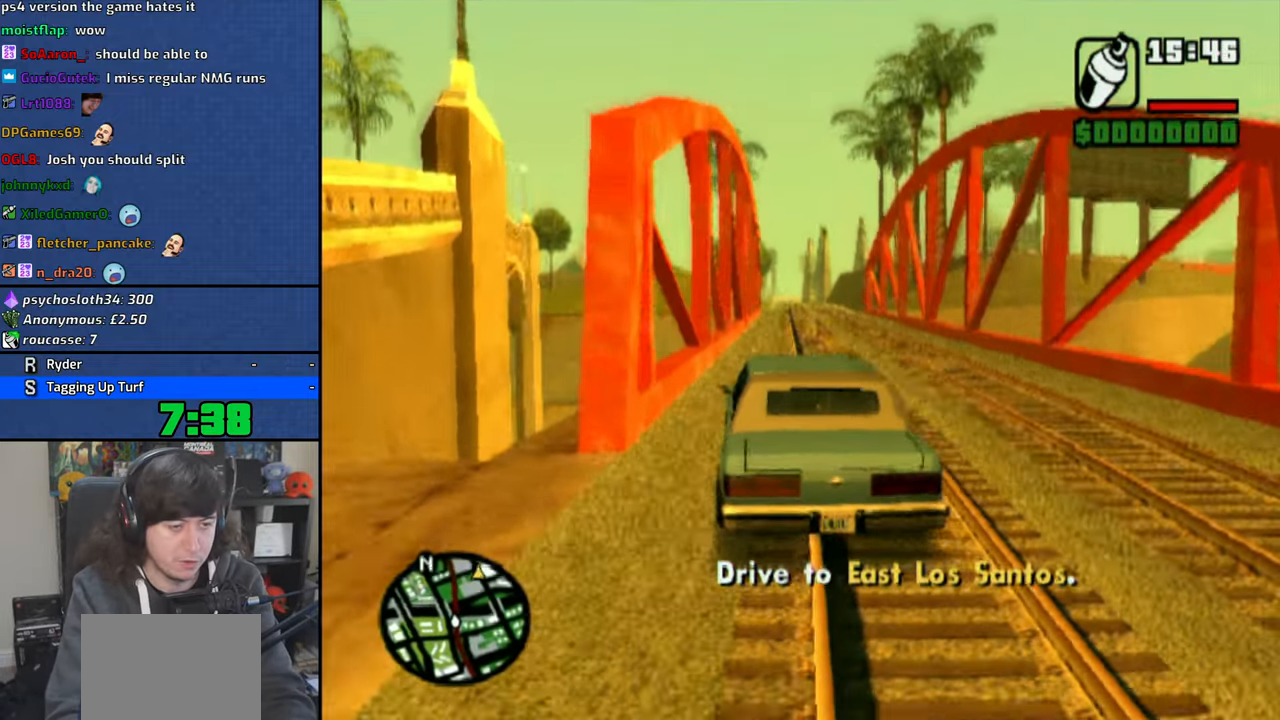
{"dt_ms": 500, "buttons": ["CROSS"], "left_stick": "center", "right_stick": "center", "events": [[316, "left_stick", "right"], [483, "left_stick", "center"]]}
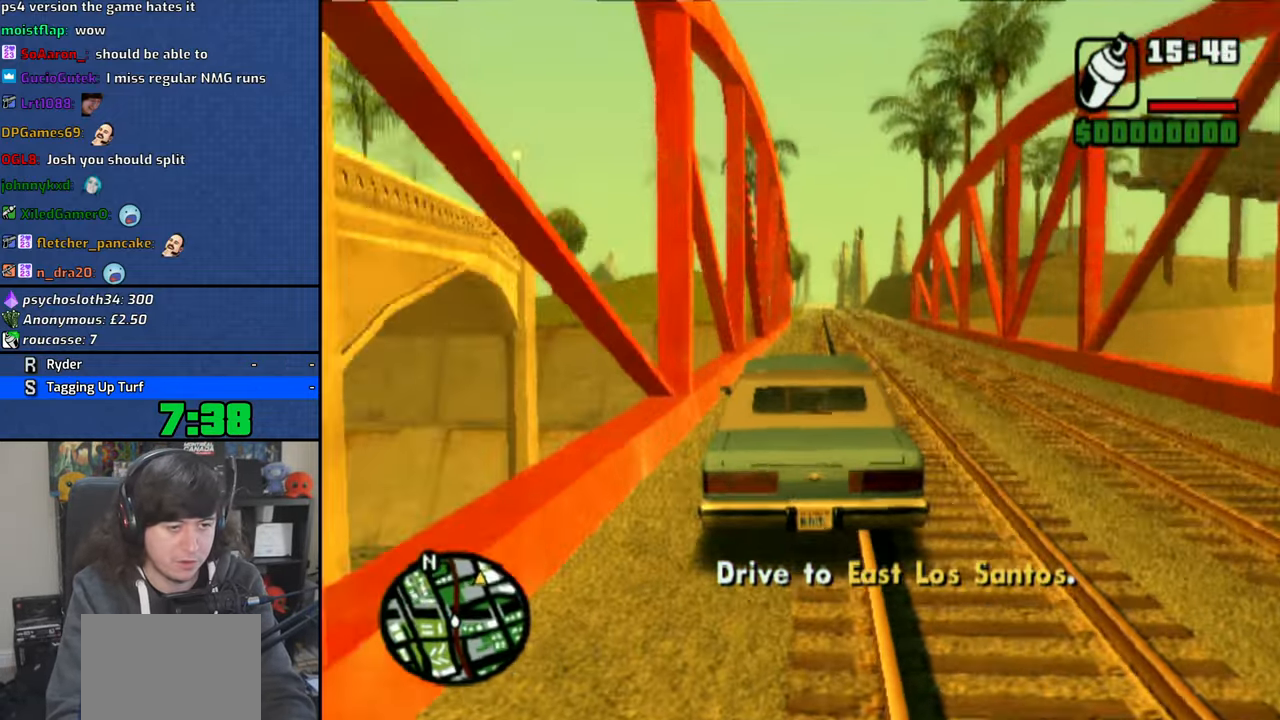
{"dt_ms": 500, "buttons": ["CROSS"], "left_stick": "center", "right_stick": "center", "events": [[316, "left_stick", "left"], [400, "left_stick", "center"]]}
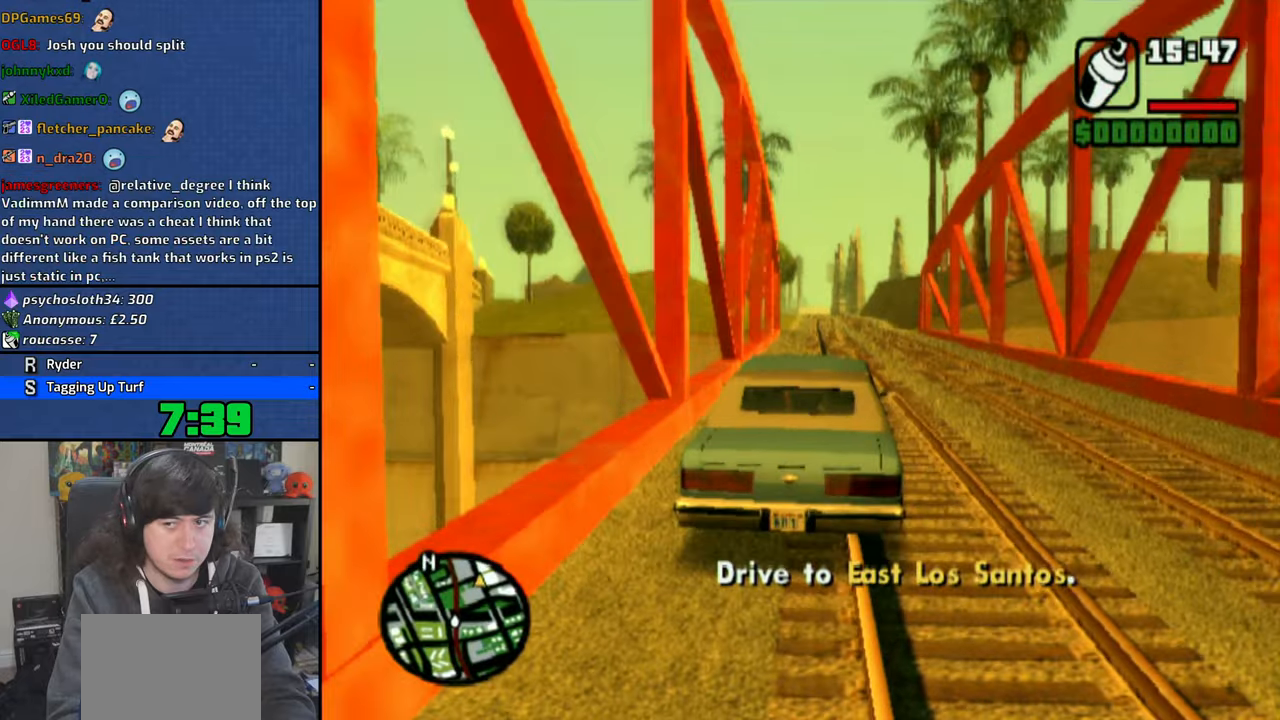
{"dt_ms": 500, "buttons": ["CROSS"], "left_stick": "center", "right_stick": "center", "events": []}
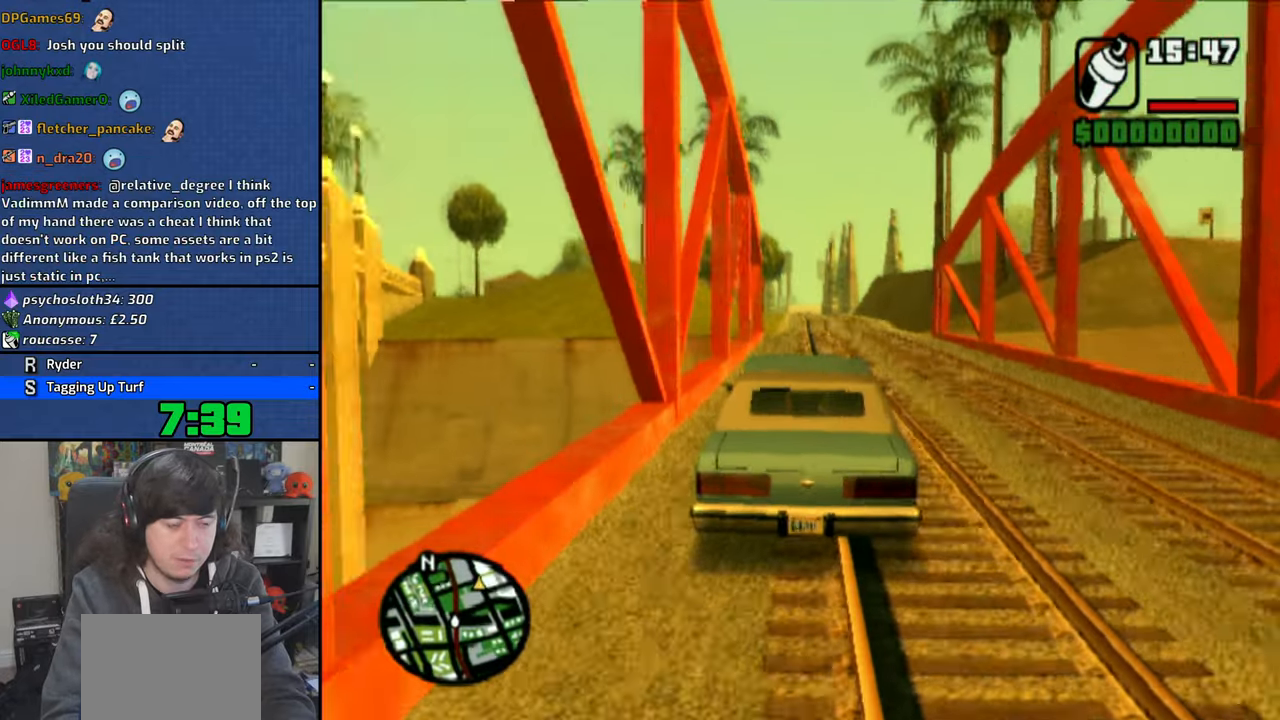
{"dt_ms": 500, "buttons": ["CROSS"], "left_stick": "right", "right_stick": "center", "events": [[366, "left_stick", "right"]]}